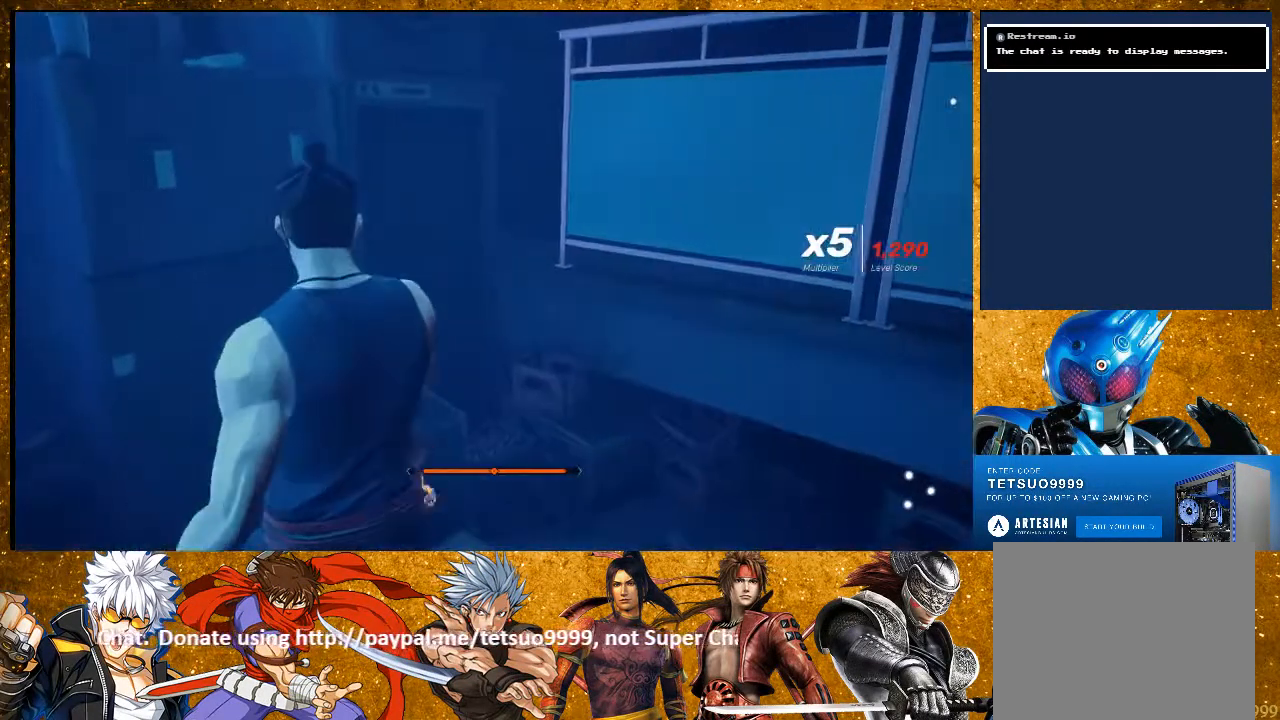
Gameplay with a controller (PlayStation layout); each line is a JSON object with the inputs held at the frame after it. "events" lists button and stick changes between this image and that frame as [ms after this image, input, new state], when the widget could be followed in between. Not read: R3.
{"buttons": ["R2"], "left_stick": "up-right", "right_stick": "center", "events": [[33, "right_stick", "right"], [133, "left_stick", "up-right"], [417, "R2", "down"], [433, "right_stick", "center"]]}
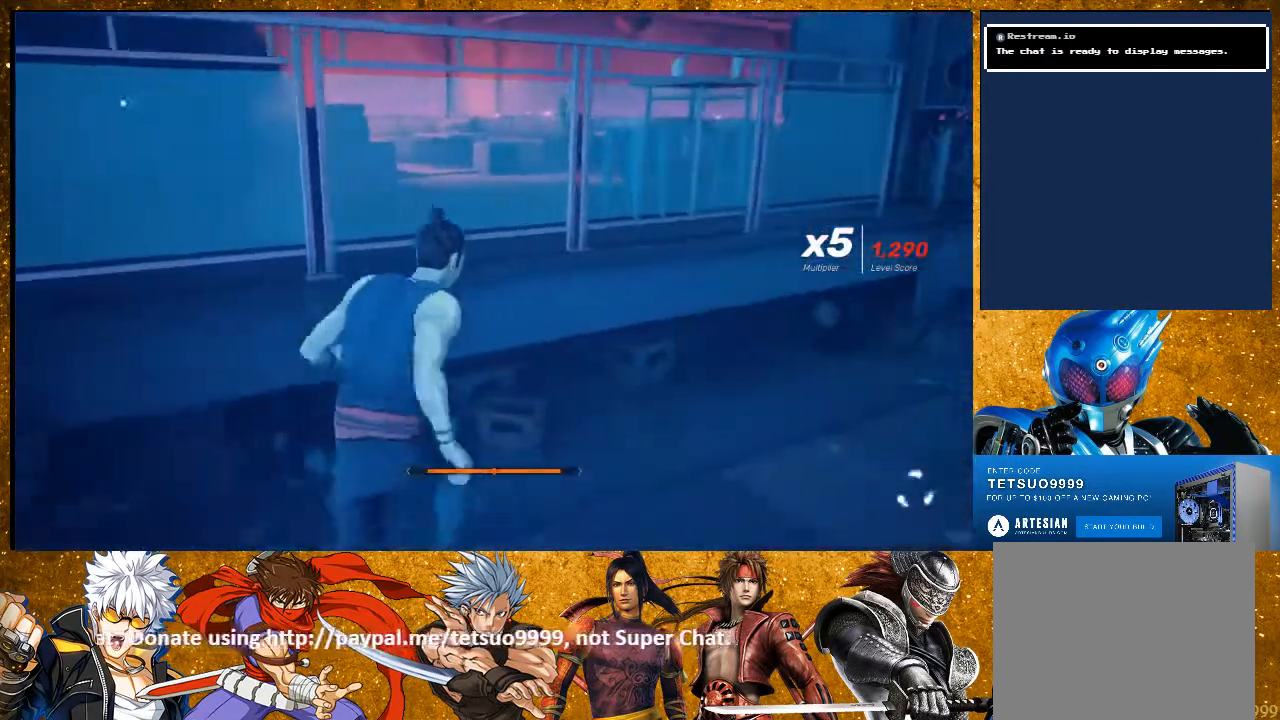
{"buttons": ["CROSS", "R2"], "left_stick": "up", "right_stick": "center", "events": [[250, "left_stick", "up"], [300, "right_stick", "up-left"], [400, "right_stick", "center"], [483, "CROSS", "down"]]}
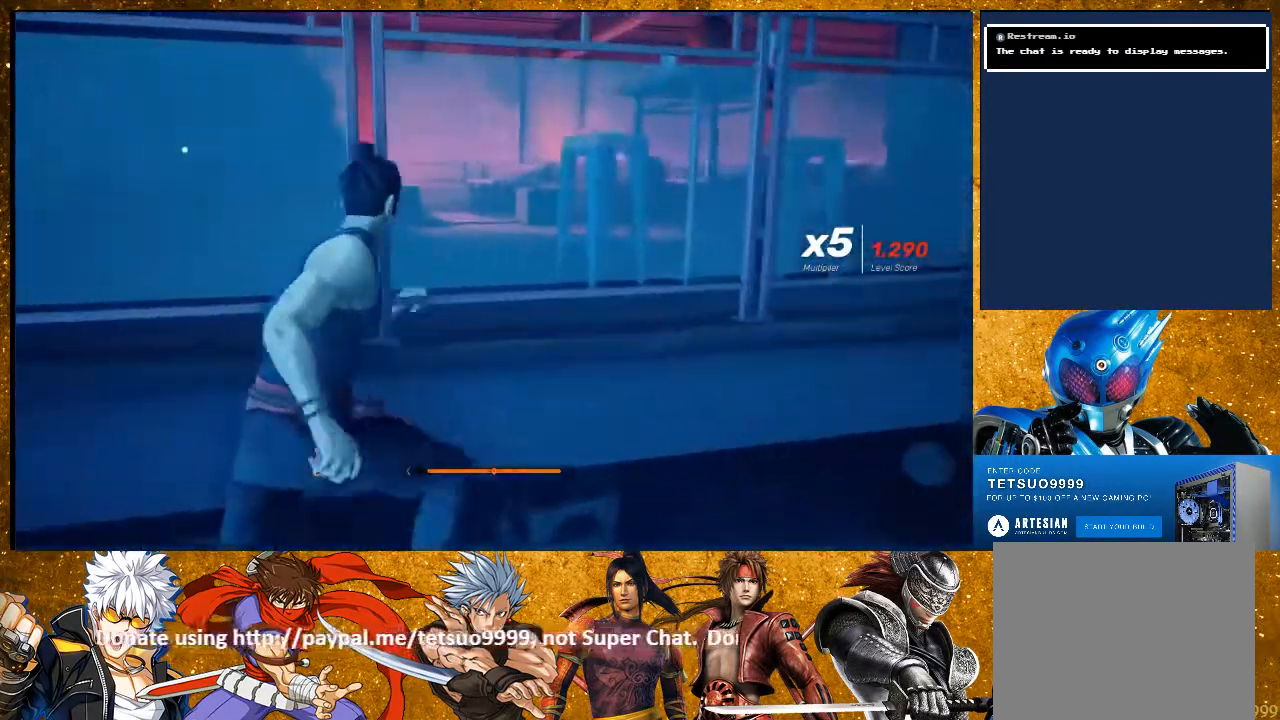
{"buttons": ["R2"], "left_stick": "up", "right_stick": "center", "events": [[100, "CROSS", "up"], [333, "left_stick", "up-right"], [450, "left_stick", "up"]]}
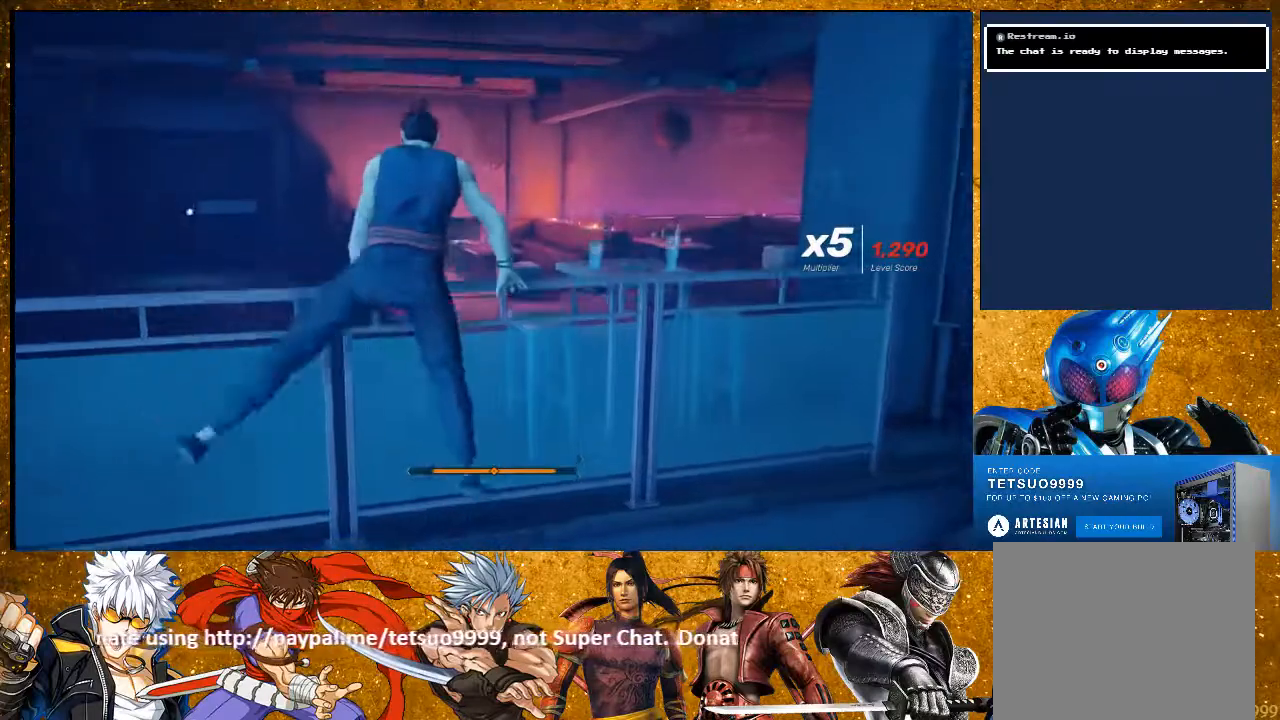
{"buttons": ["R2"], "left_stick": "up", "right_stick": "center", "events": [[183, "left_stick", "center"], [300, "R2", "up"], [383, "left_stick", "up"], [400, "R2", "down"]]}
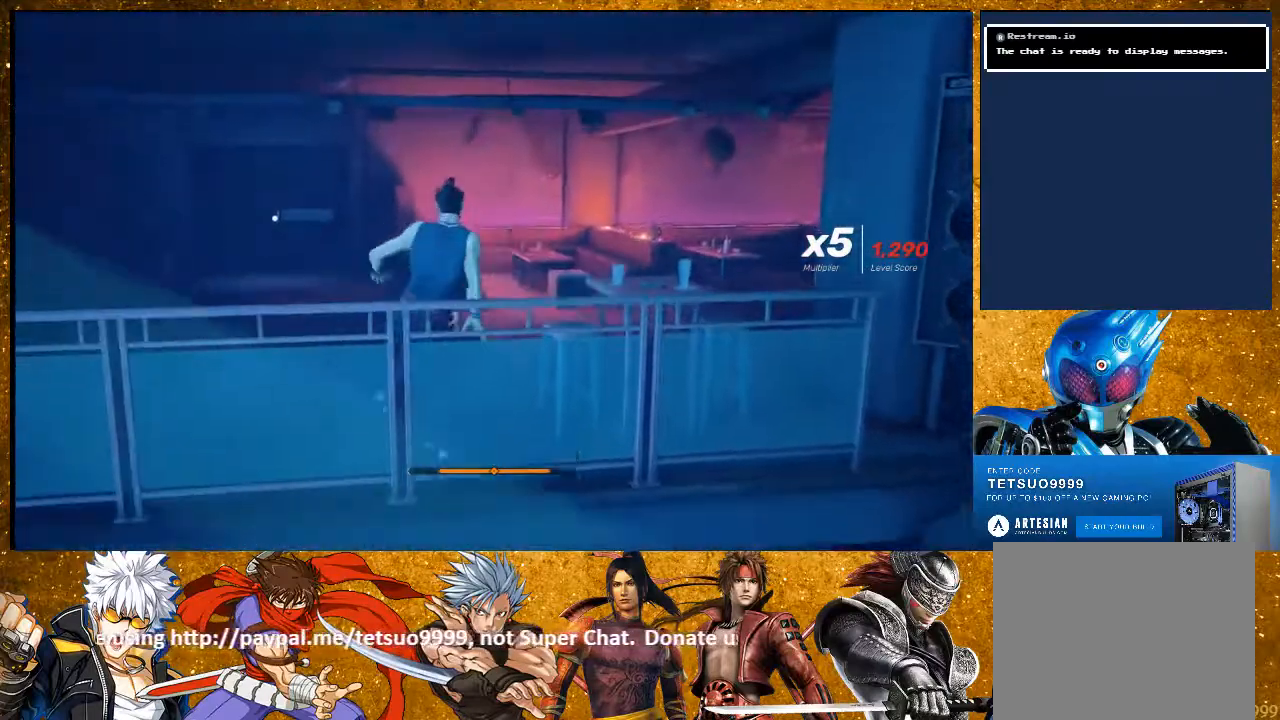
{"buttons": ["R2"], "left_stick": "up", "right_stick": "center", "events": [[17, "right_stick", "left"], [233, "right_stick", "center"]]}
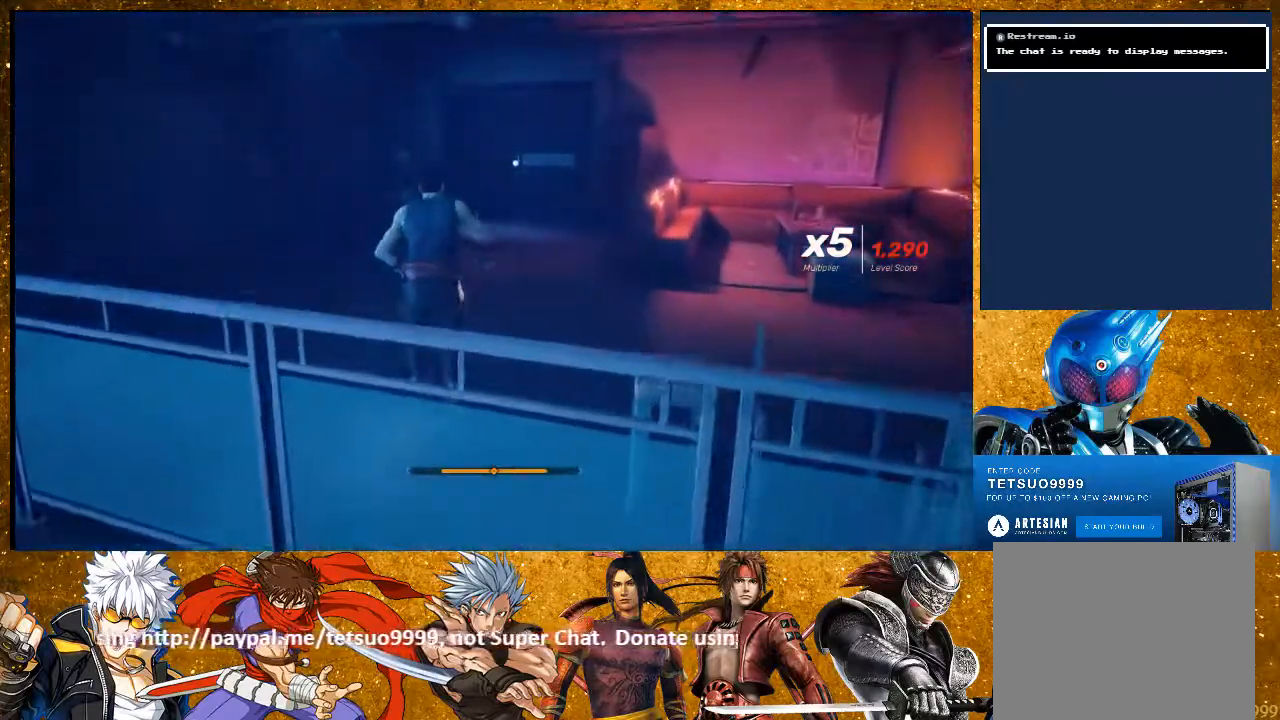
{"buttons": ["R2"], "left_stick": "up", "right_stick": "center", "events": []}
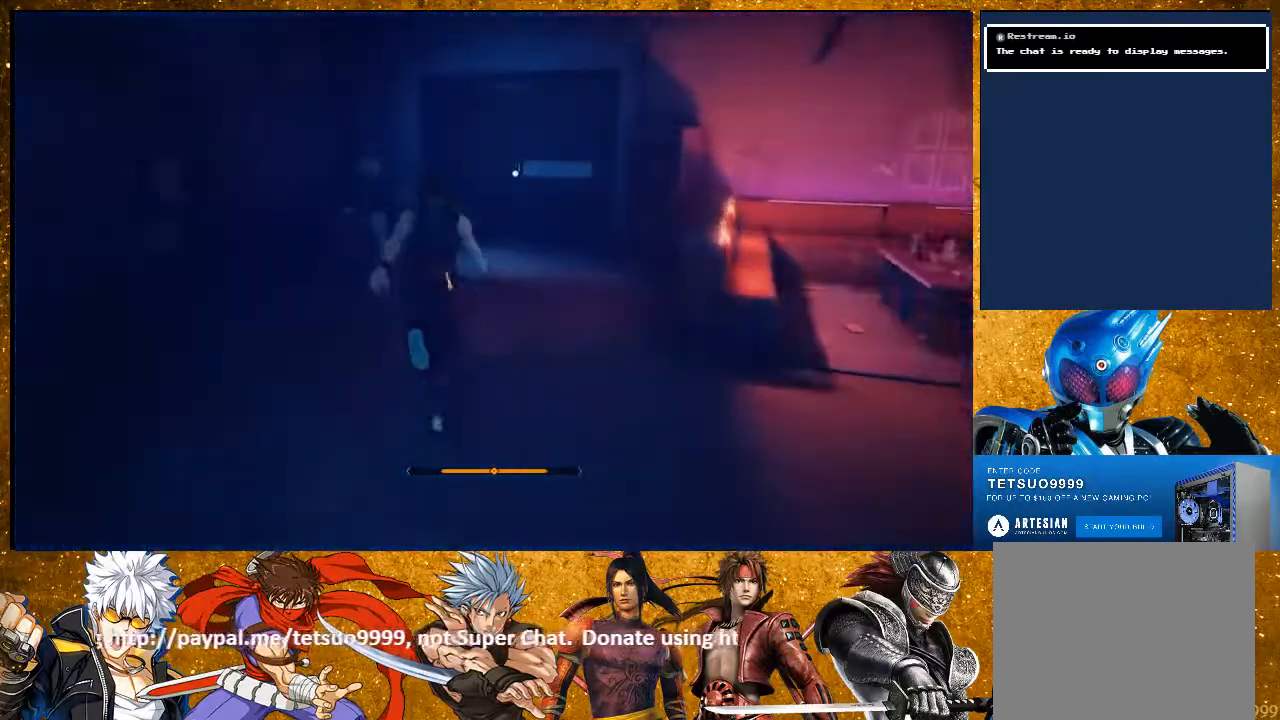
{"buttons": ["R2"], "left_stick": "up", "right_stick": "center", "events": []}
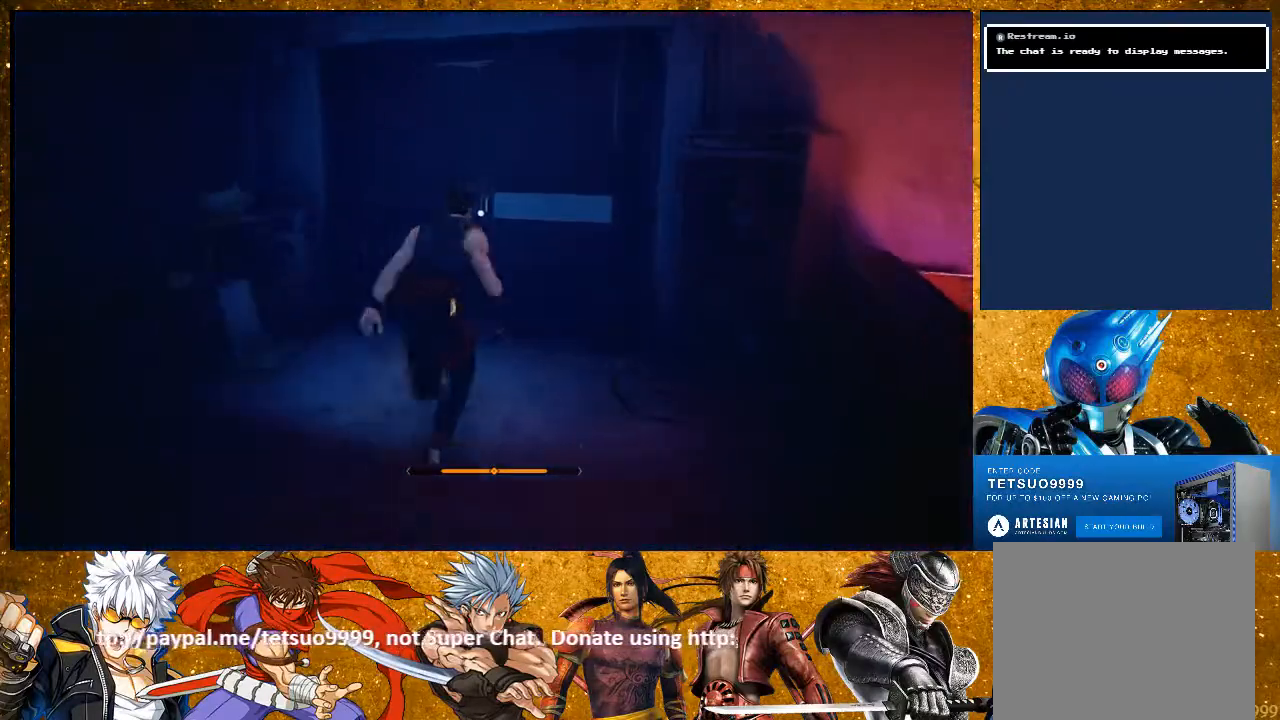
{"buttons": [], "left_stick": "center", "right_stick": "center", "events": [[233, "CROSS", "down"], [333, "CROSS", "up"], [383, "R2", "up"], [400, "CROSS", "down"], [433, "CROSS", "up"], [500, "left_stick", "center"]]}
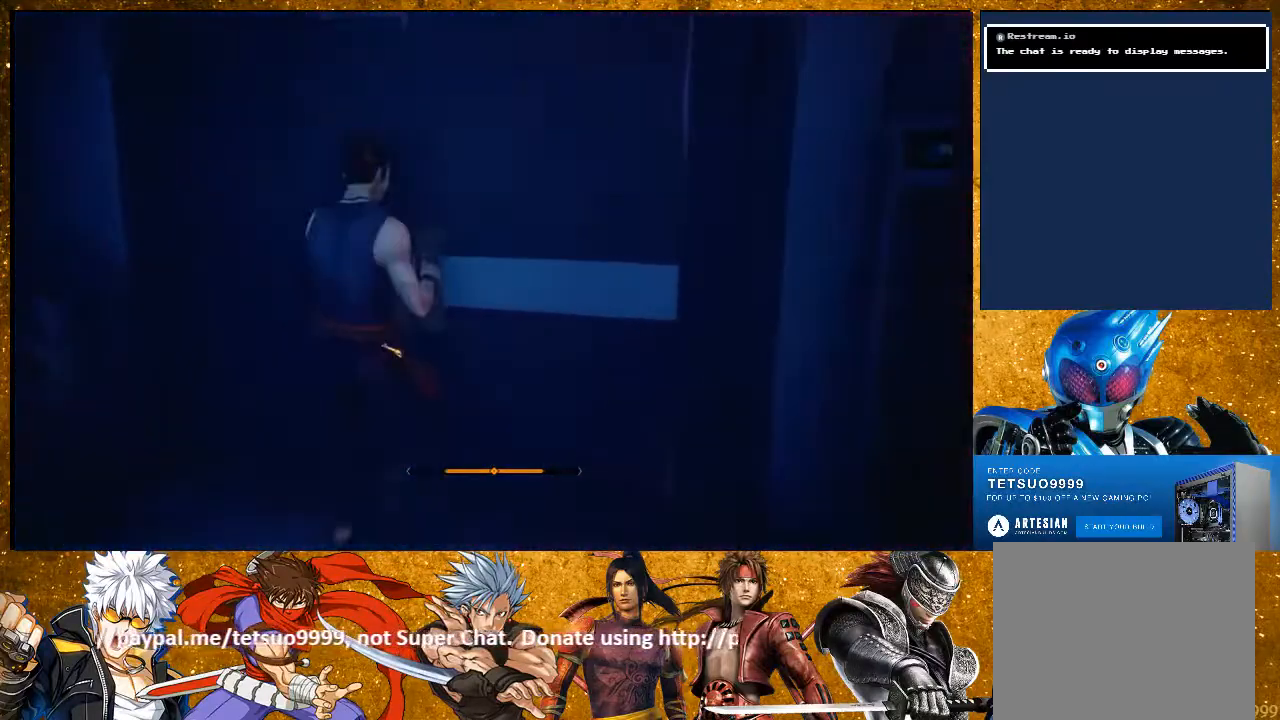
{"buttons": [], "left_stick": "center", "right_stick": "center", "events": []}
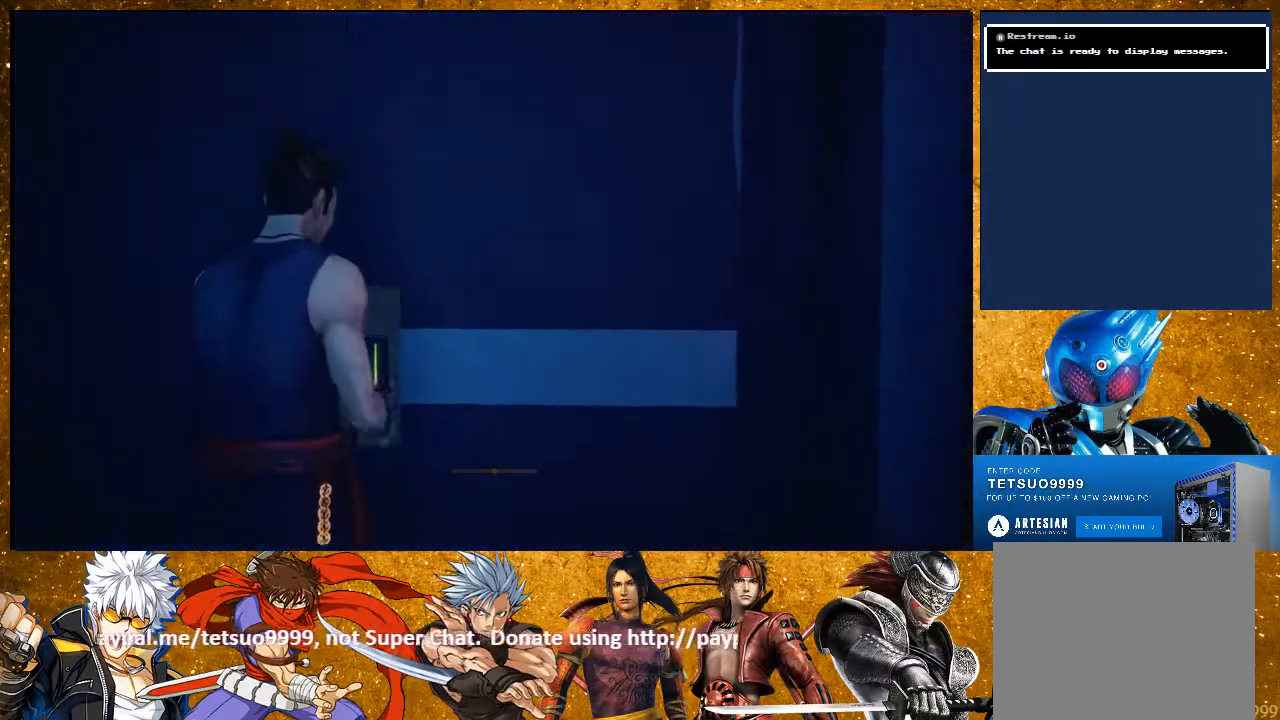
{"buttons": [], "left_stick": "center", "right_stick": "center", "events": []}
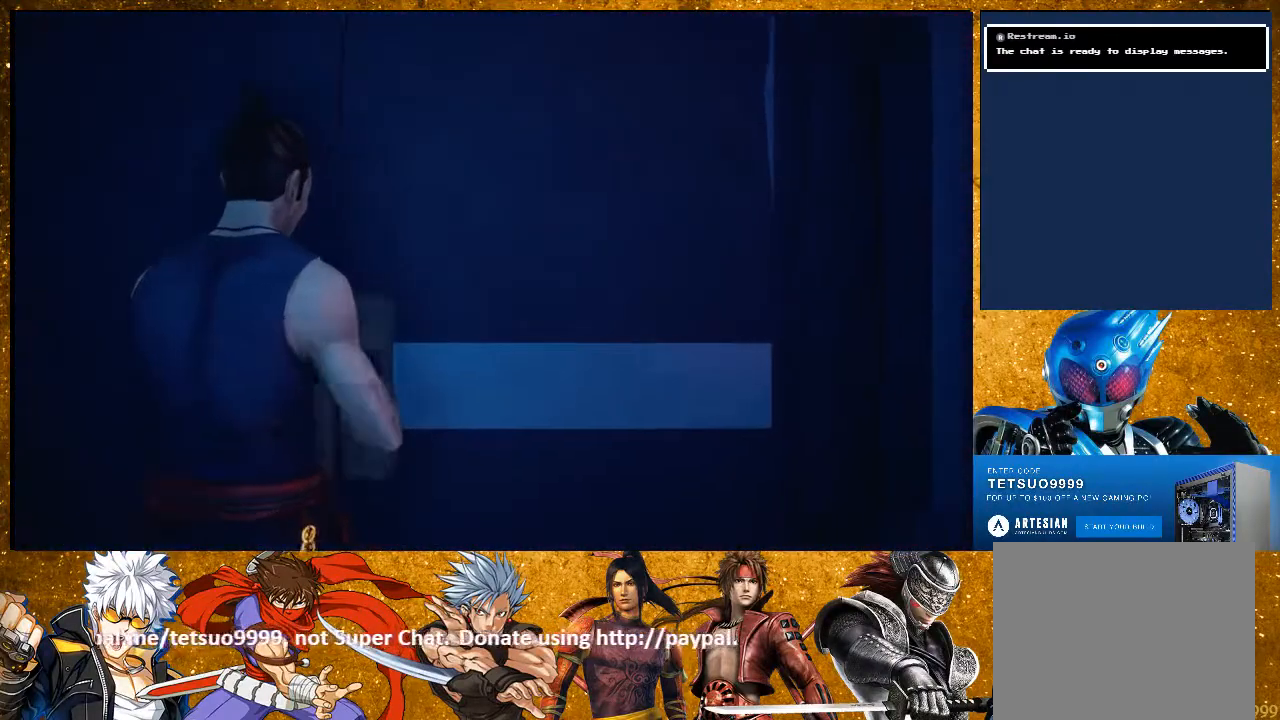
{"buttons": [], "left_stick": "center", "right_stick": "center", "events": []}
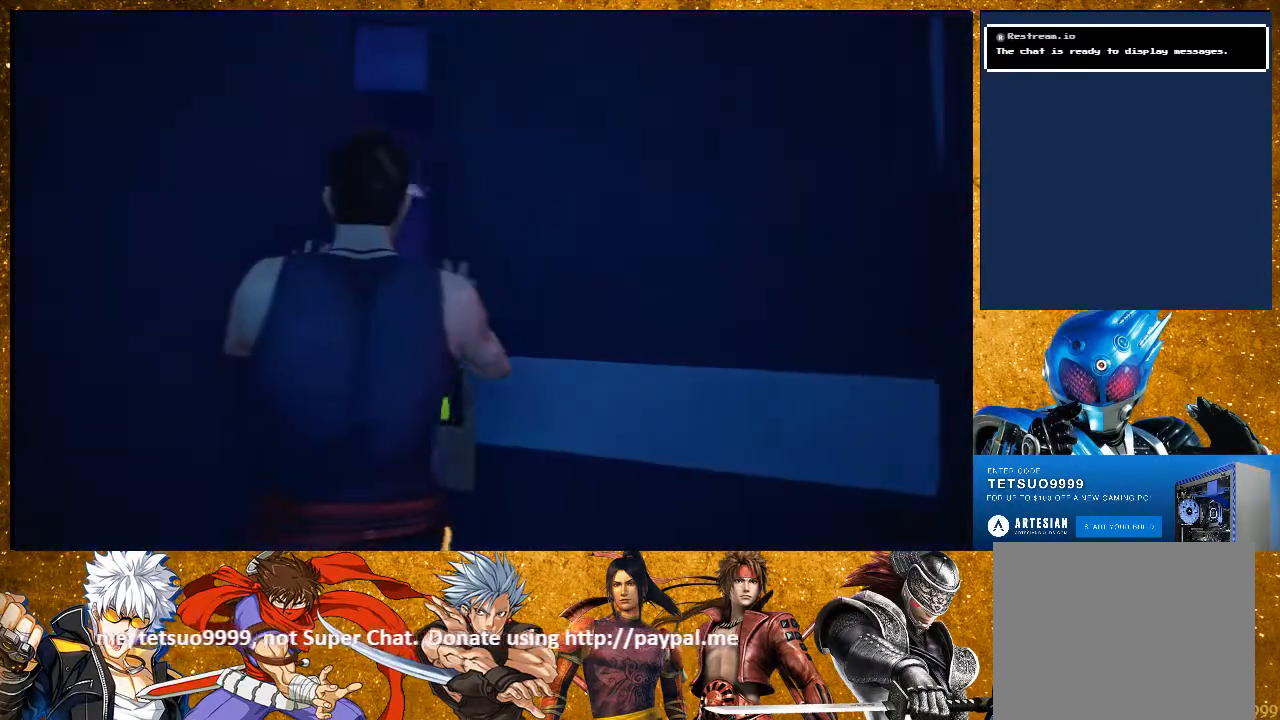
{"buttons": [], "left_stick": "center", "right_stick": "center", "events": []}
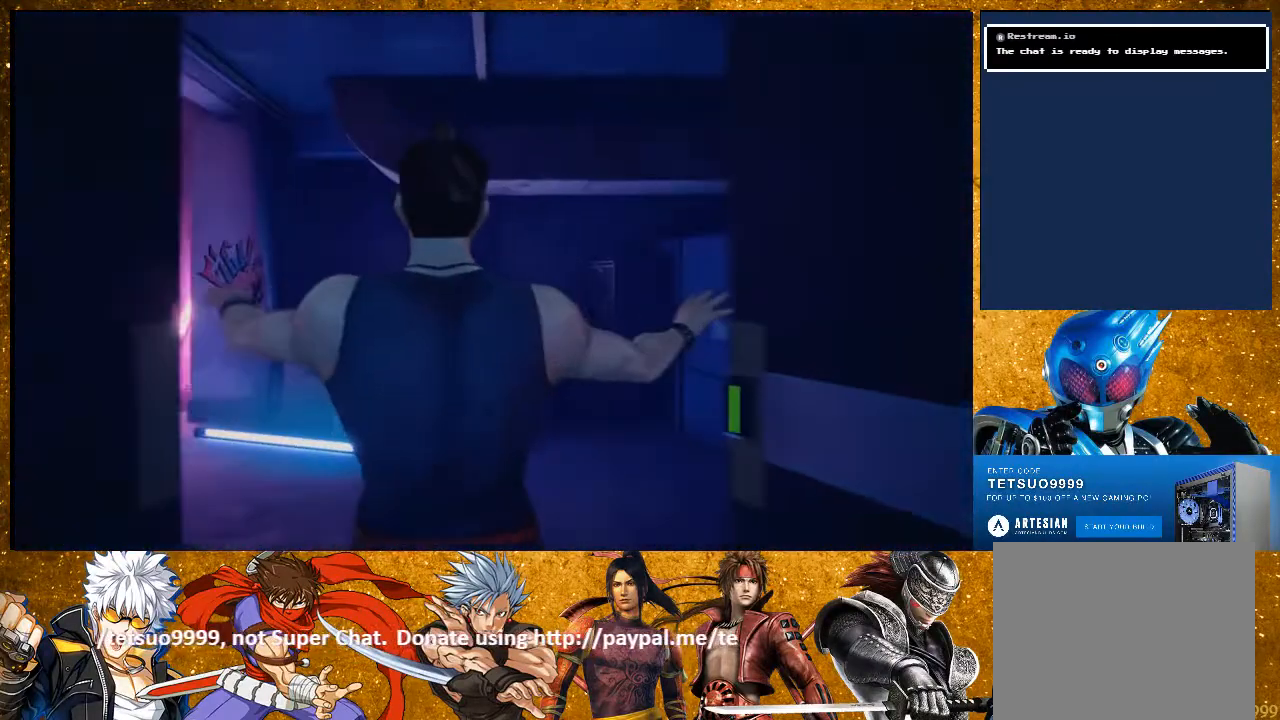
{"buttons": [], "left_stick": "up", "right_stick": "down-left", "events": [[333, "right_stick", "down-left"], [367, "left_stick", "up"]]}
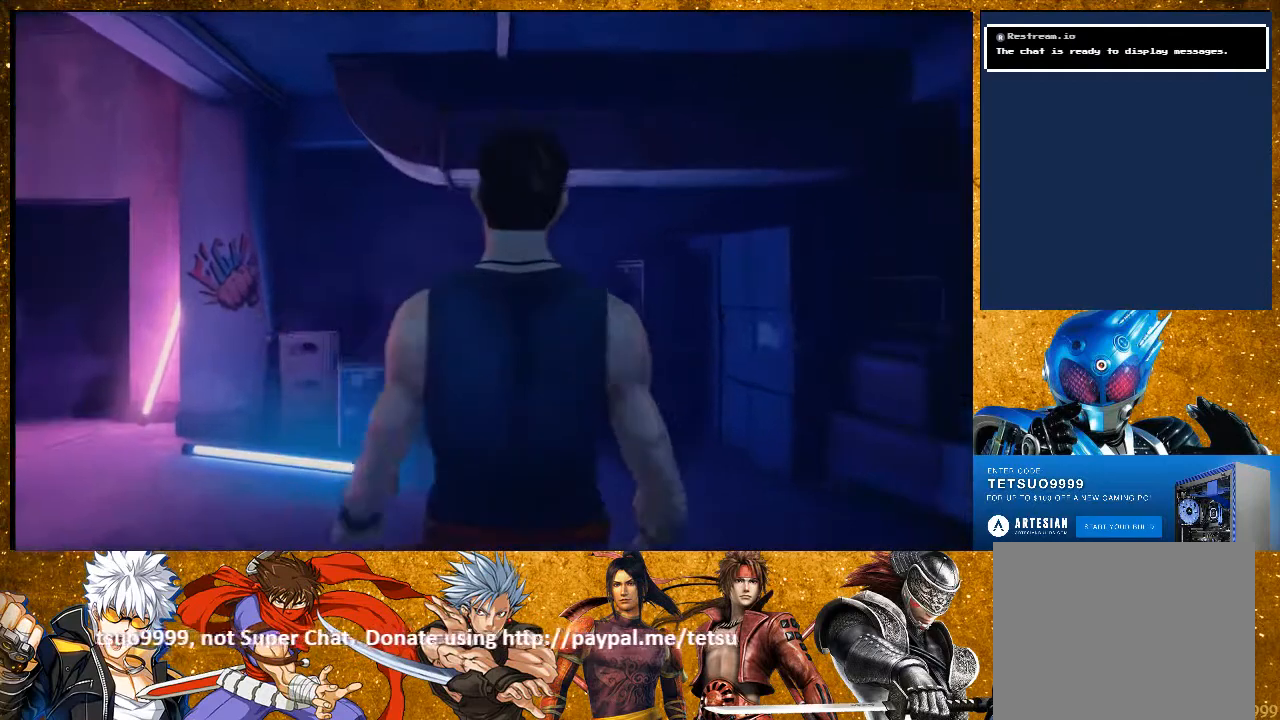
{"buttons": ["R2"], "left_stick": "up", "right_stick": "left", "events": [[283, "R2", "down"], [300, "right_stick", "left"]]}
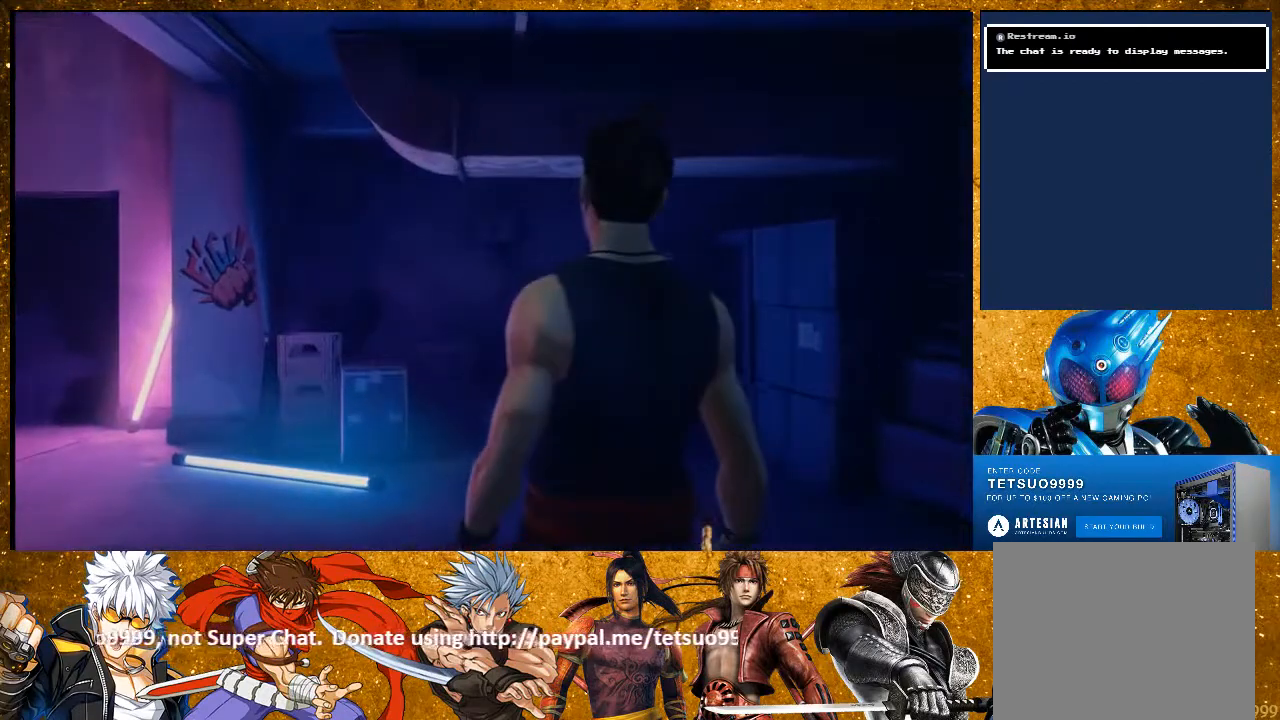
{"buttons": ["R2"], "left_stick": "up", "right_stick": "left", "events": []}
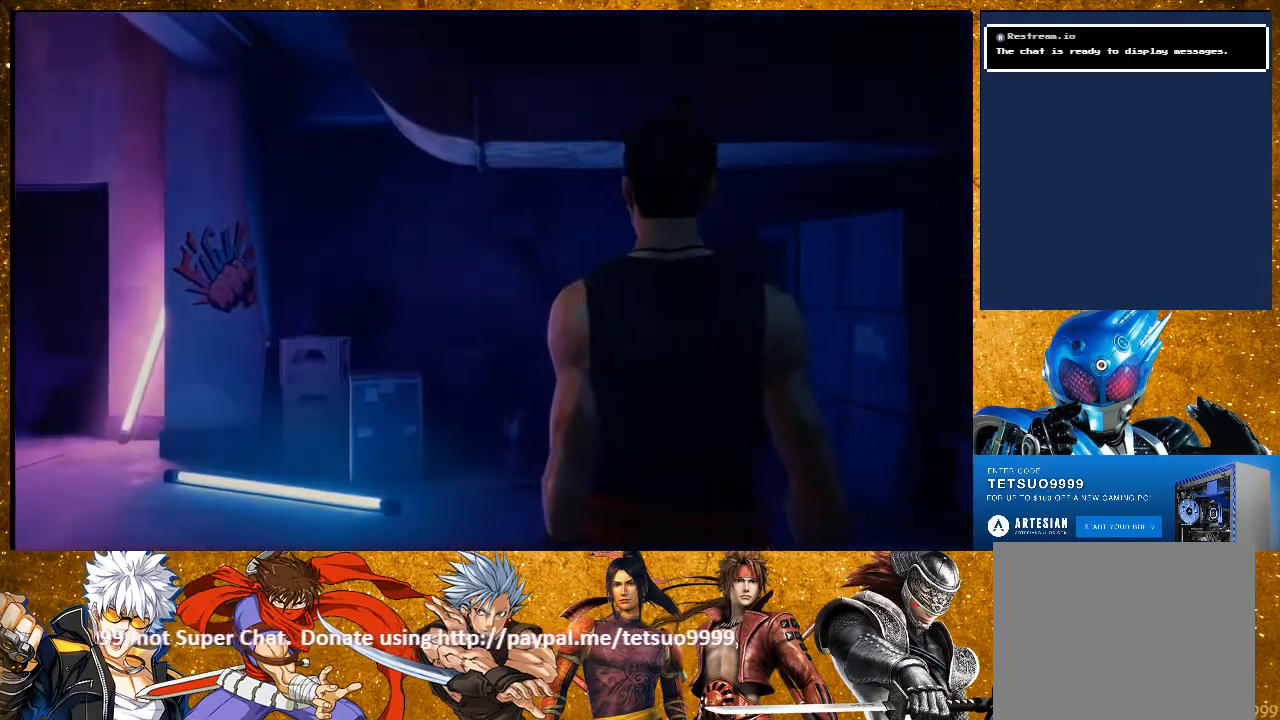
{"buttons": ["R2"], "left_stick": "up", "right_stick": "left", "events": []}
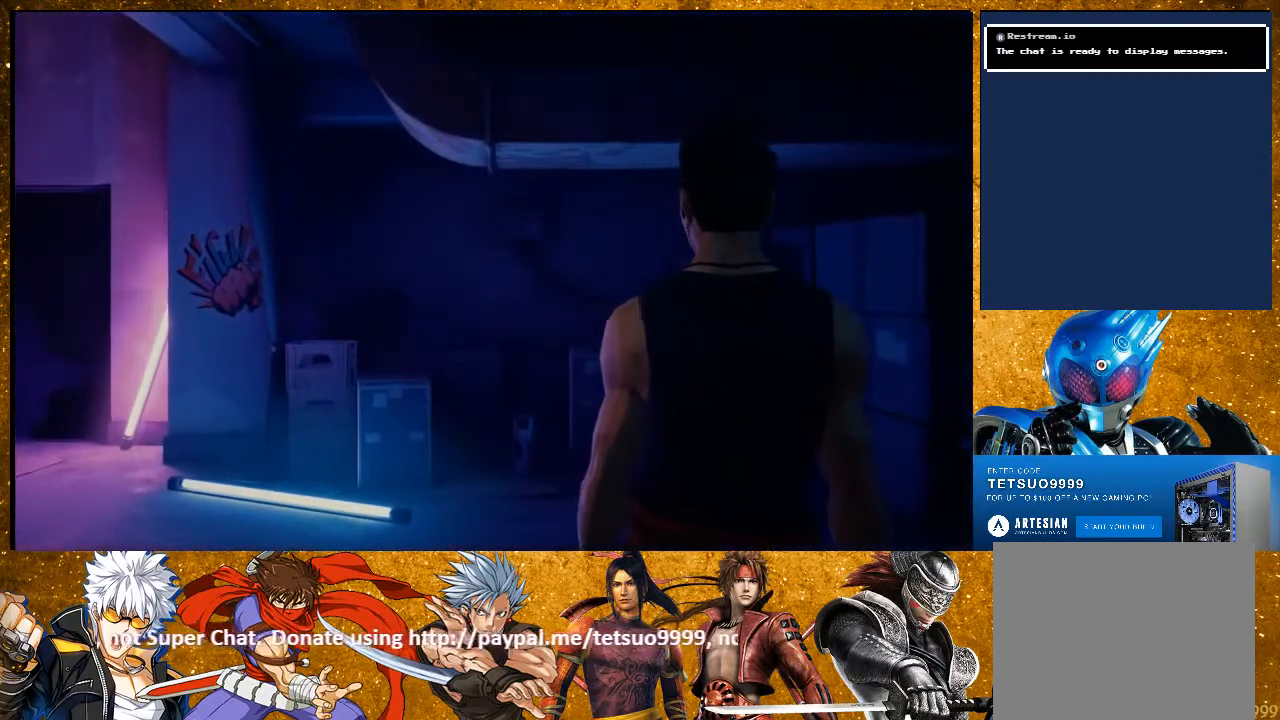
{"buttons": ["R2"], "left_stick": "up", "right_stick": "left", "events": []}
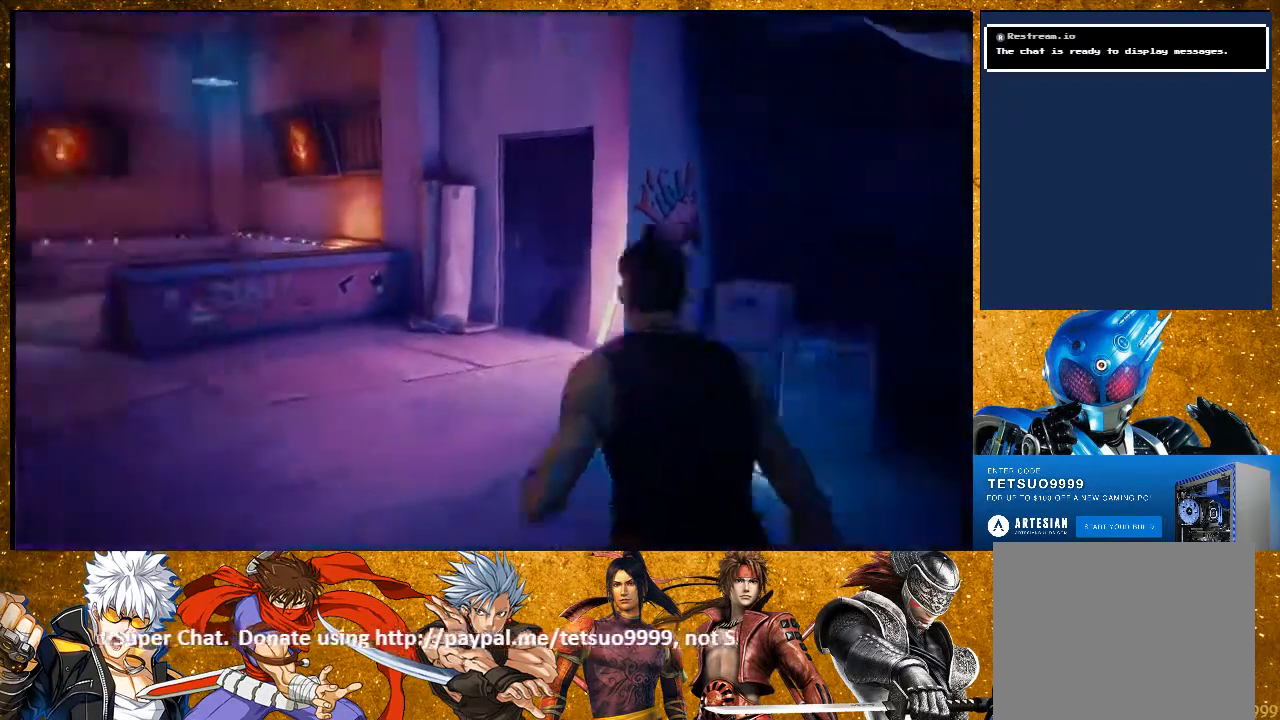
{"buttons": ["R2"], "left_stick": "up", "right_stick": "center", "events": [[133, "right_stick", "center"]]}
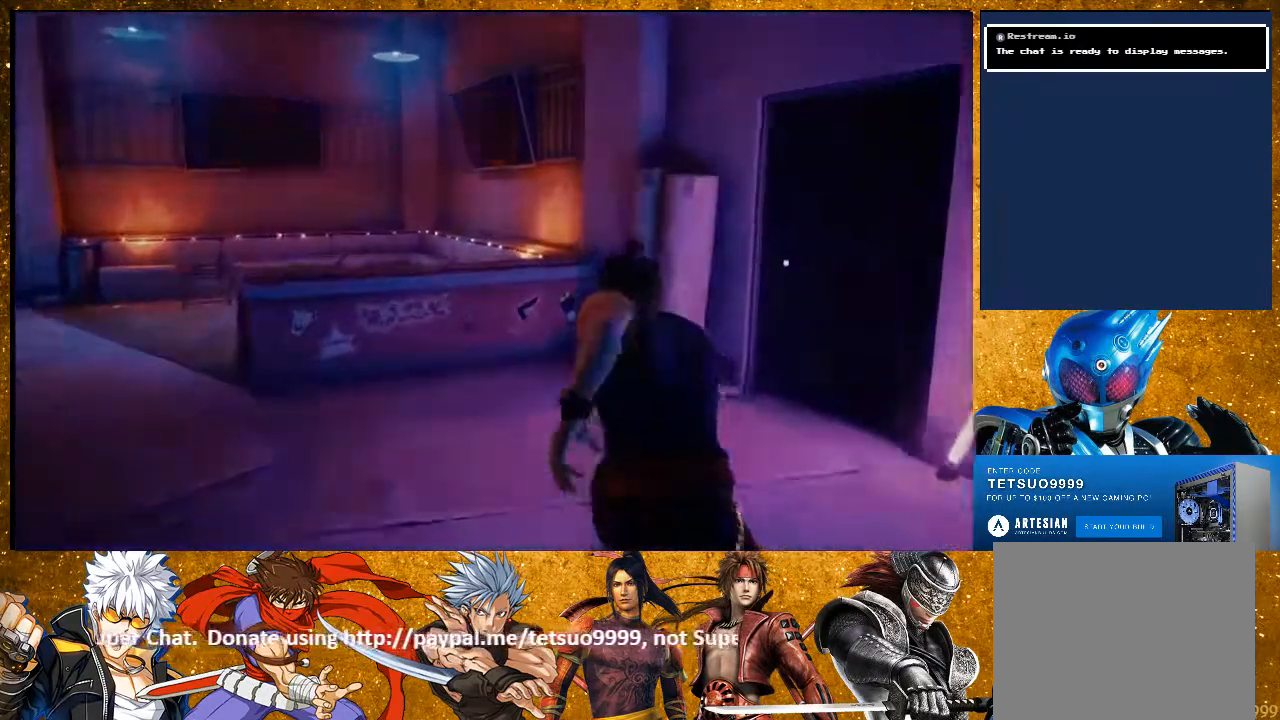
{"buttons": ["R2"], "left_stick": "up", "right_stick": "center", "events": [[67, "right_stick", "right"], [450, "right_stick", "center"]]}
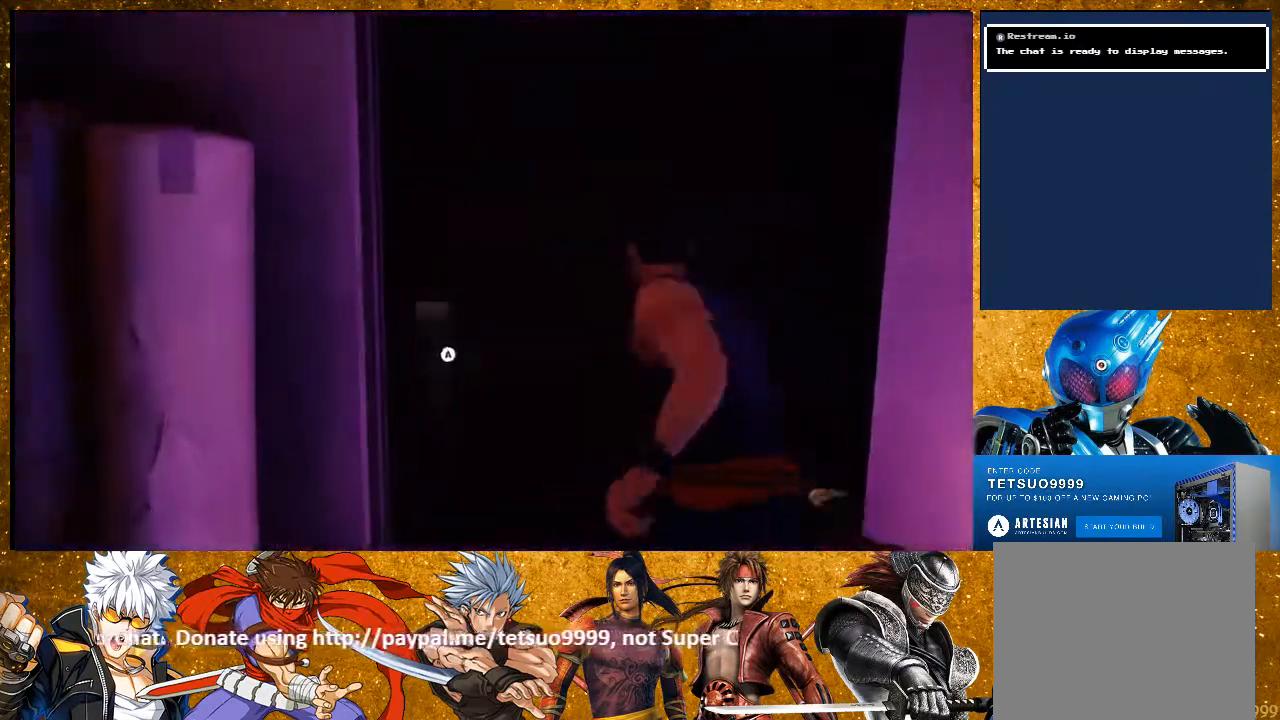
{"buttons": [], "left_stick": "center", "right_stick": "center", "events": [[67, "R2", "up"], [117, "CROSS", "down"], [233, "CROSS", "up"], [417, "left_stick", "center"]]}
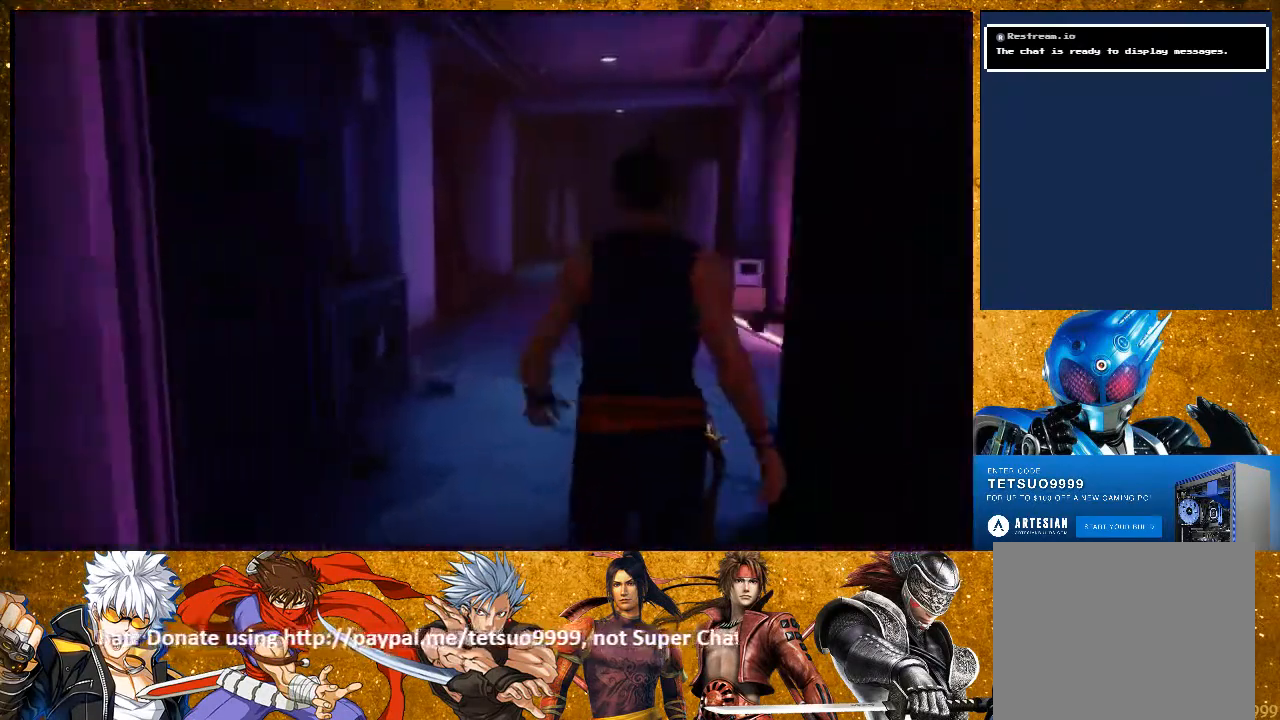
{"buttons": ["R2"], "left_stick": "up", "right_stick": "center", "events": [[233, "left_stick", "up"], [300, "R2", "down"]]}
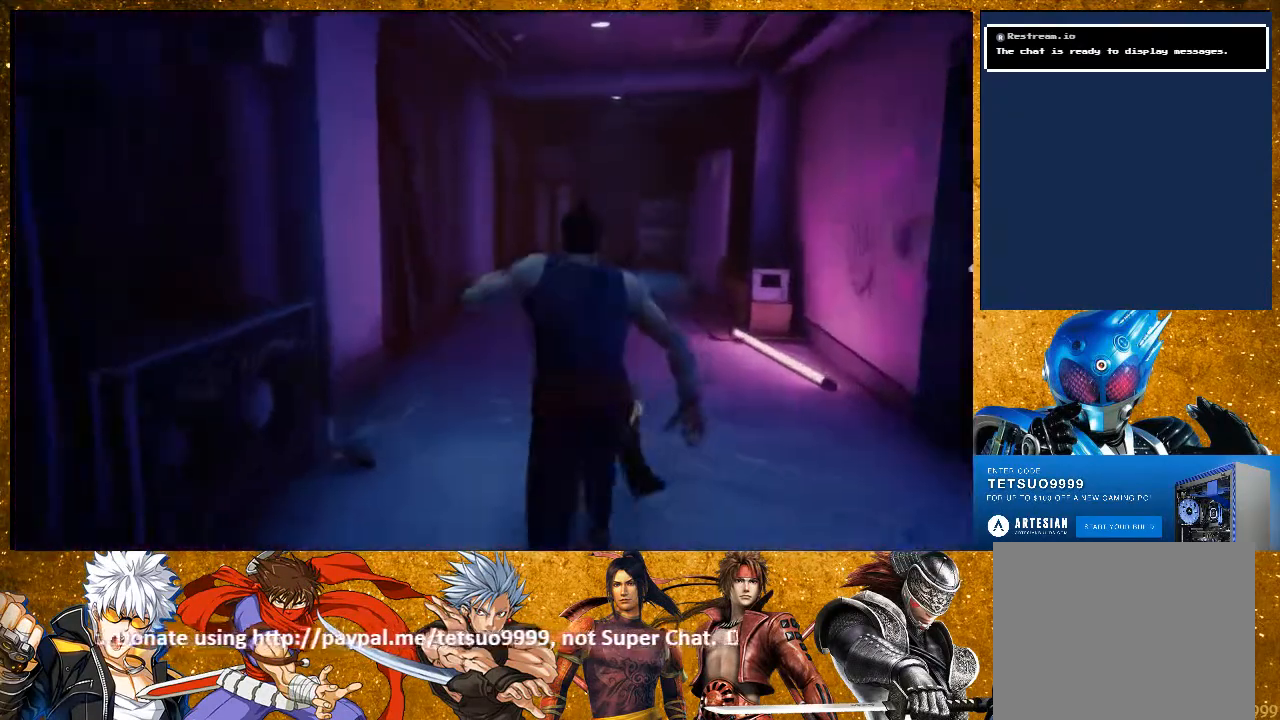
{"buttons": ["R2"], "left_stick": "up-right", "right_stick": "right", "events": [[100, "right_stick", "right"], [300, "left_stick", "center"], [433, "left_stick", "up-right"]]}
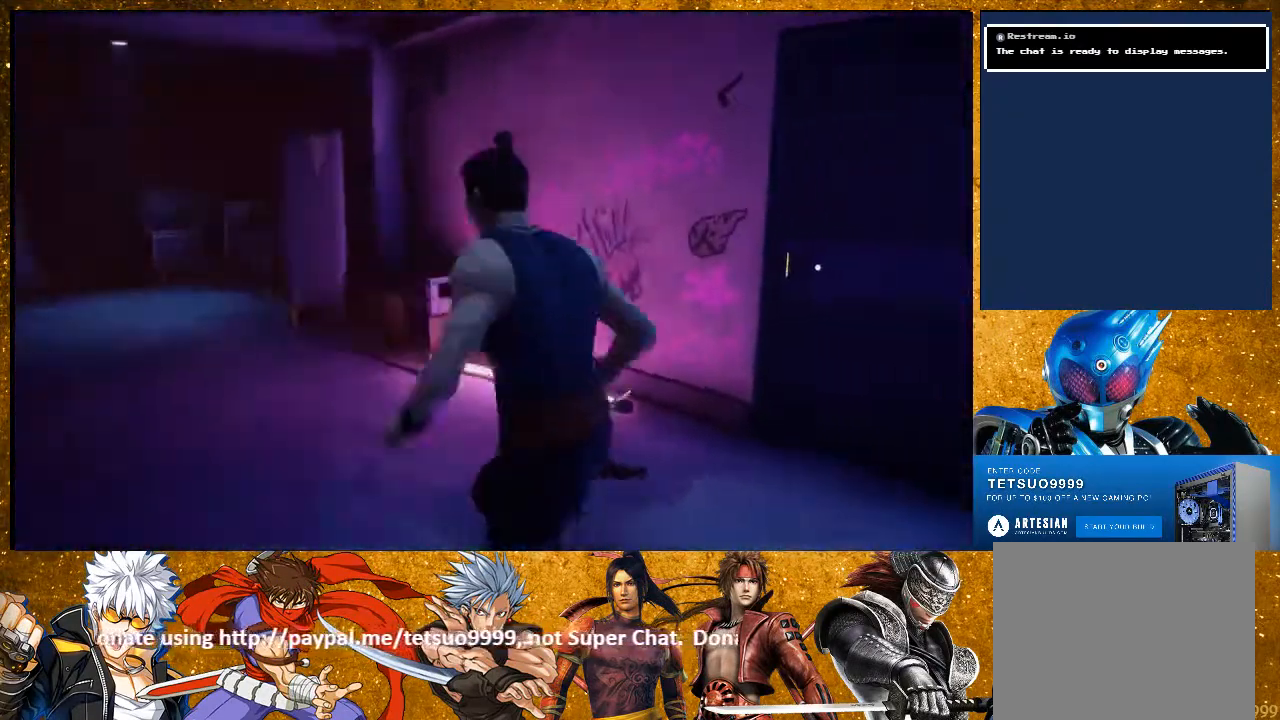
{"buttons": [], "left_stick": "up-right", "right_stick": "center", "events": [[283, "R2", "up"], [283, "right_stick", "center"]]}
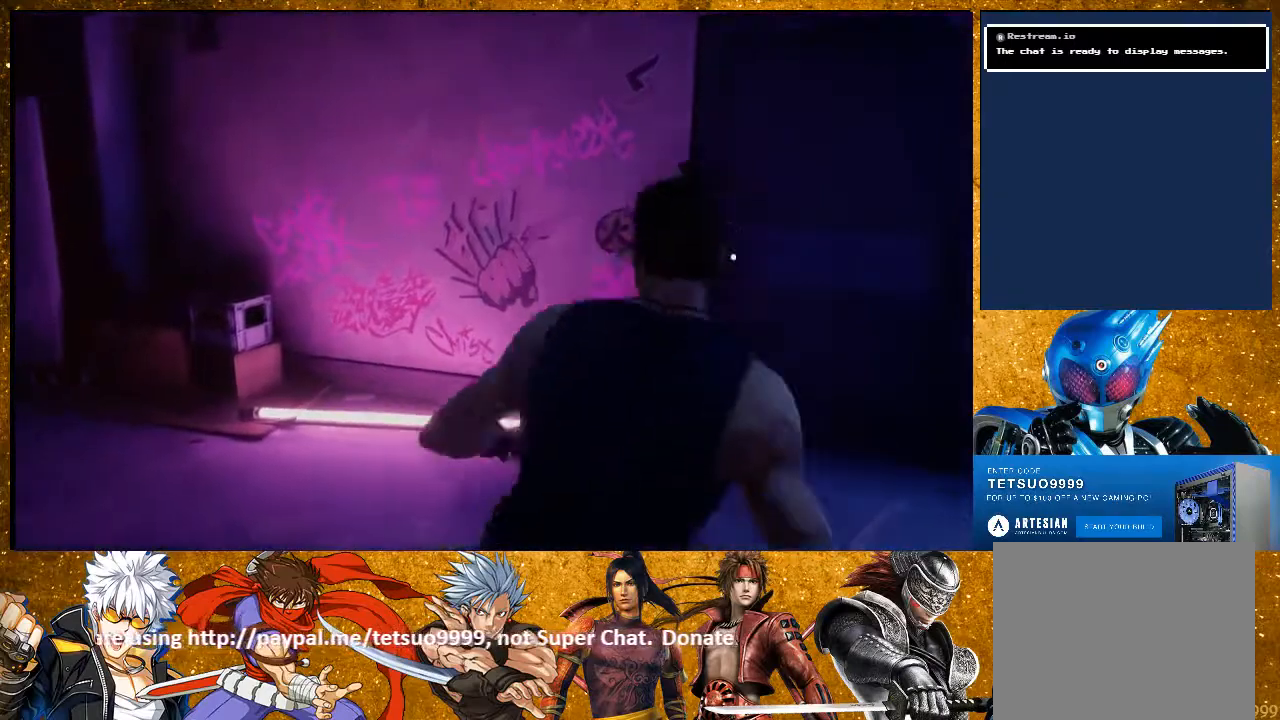
{"buttons": ["CROSS"], "left_stick": "up", "right_stick": "center", "events": [[67, "right_stick", "right"], [200, "right_stick", "center"], [300, "left_stick", "up"], [500, "CROSS", "down"]]}
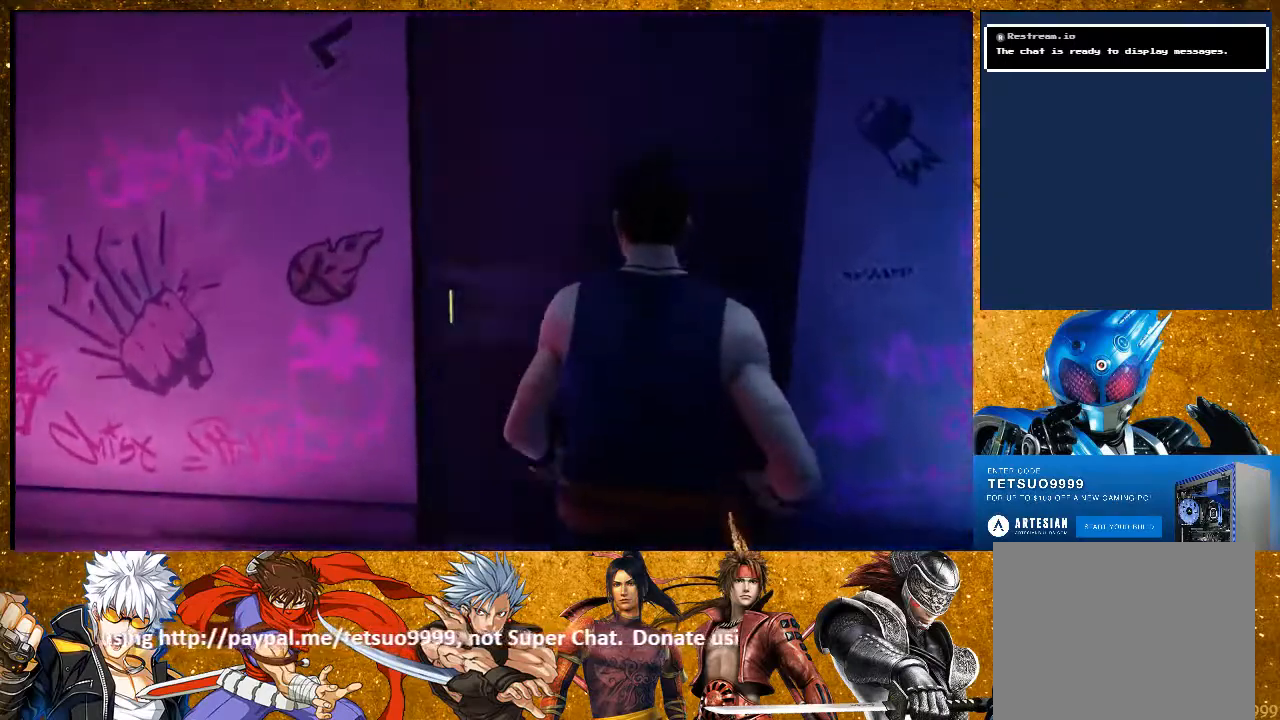
{"buttons": [], "left_stick": "center", "right_stick": "center", "events": [[100, "CROSS", "up"], [167, "CROSS", "down"], [217, "CROSS", "up"], [267, "left_stick", "center"]]}
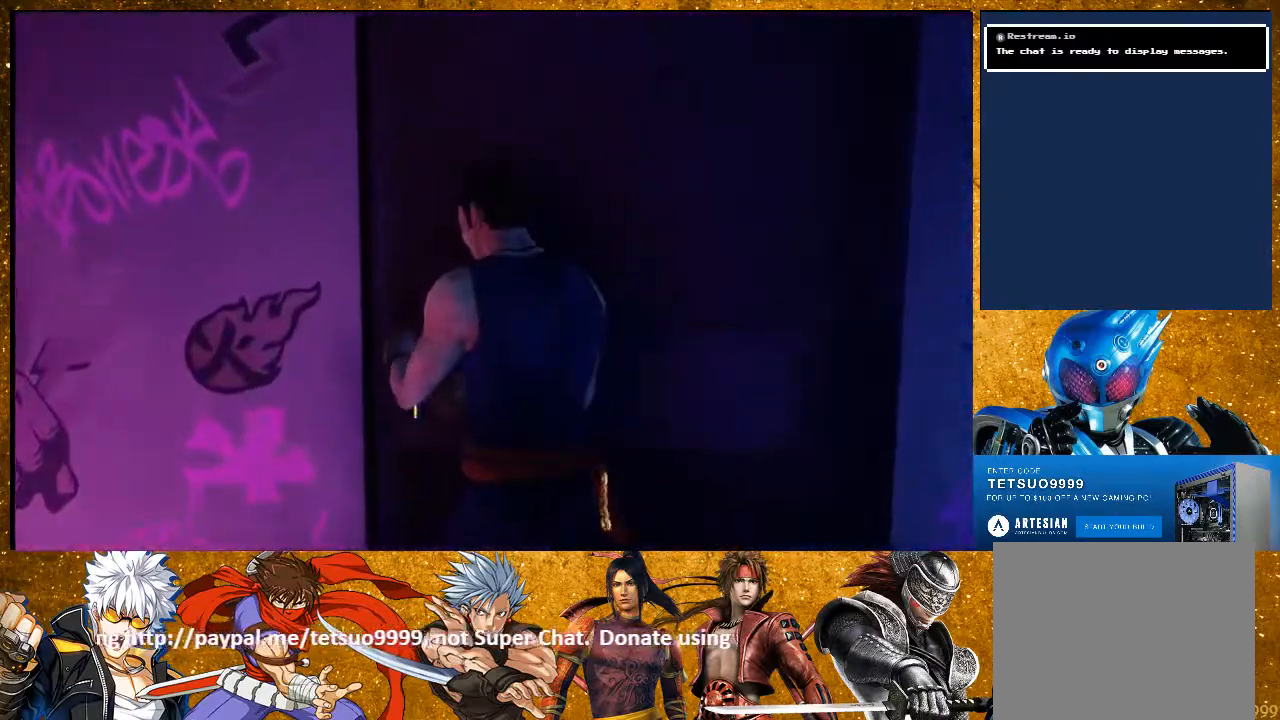
{"buttons": [], "left_stick": "center", "right_stick": "center", "events": []}
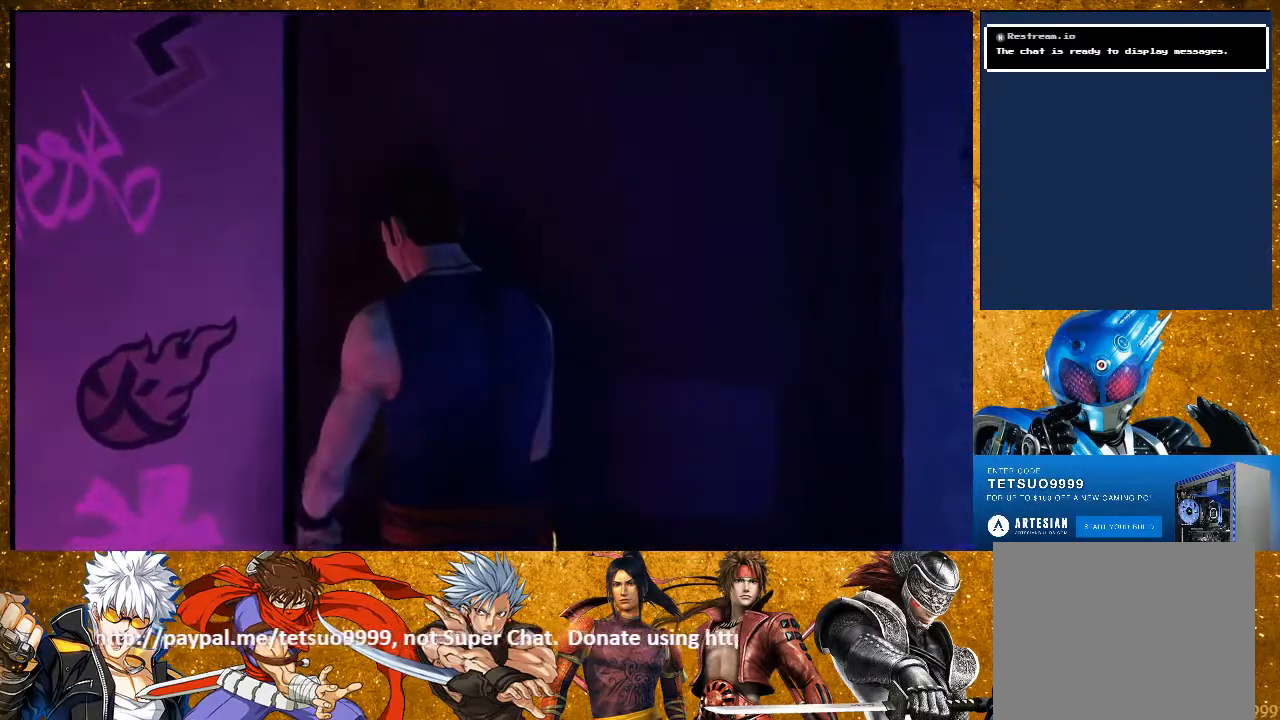
{"buttons": [], "left_stick": "center", "right_stick": "center", "events": []}
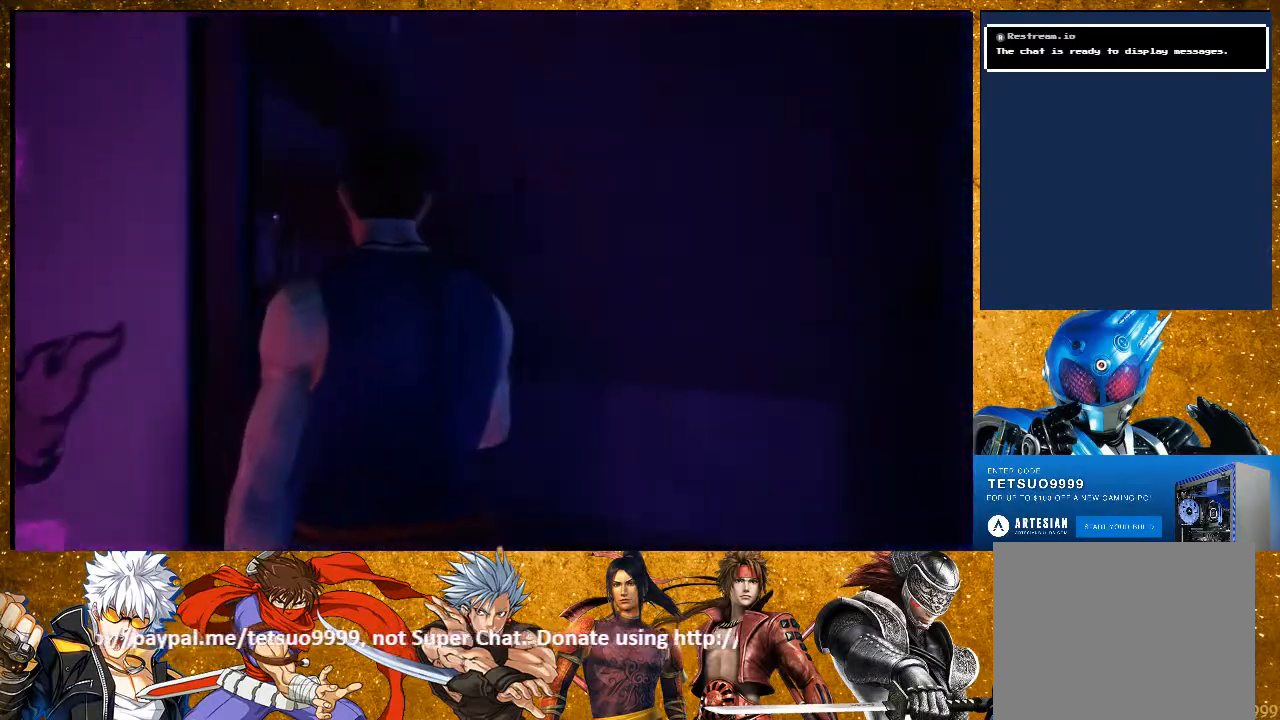
{"buttons": [], "left_stick": "center", "right_stick": "center", "events": []}
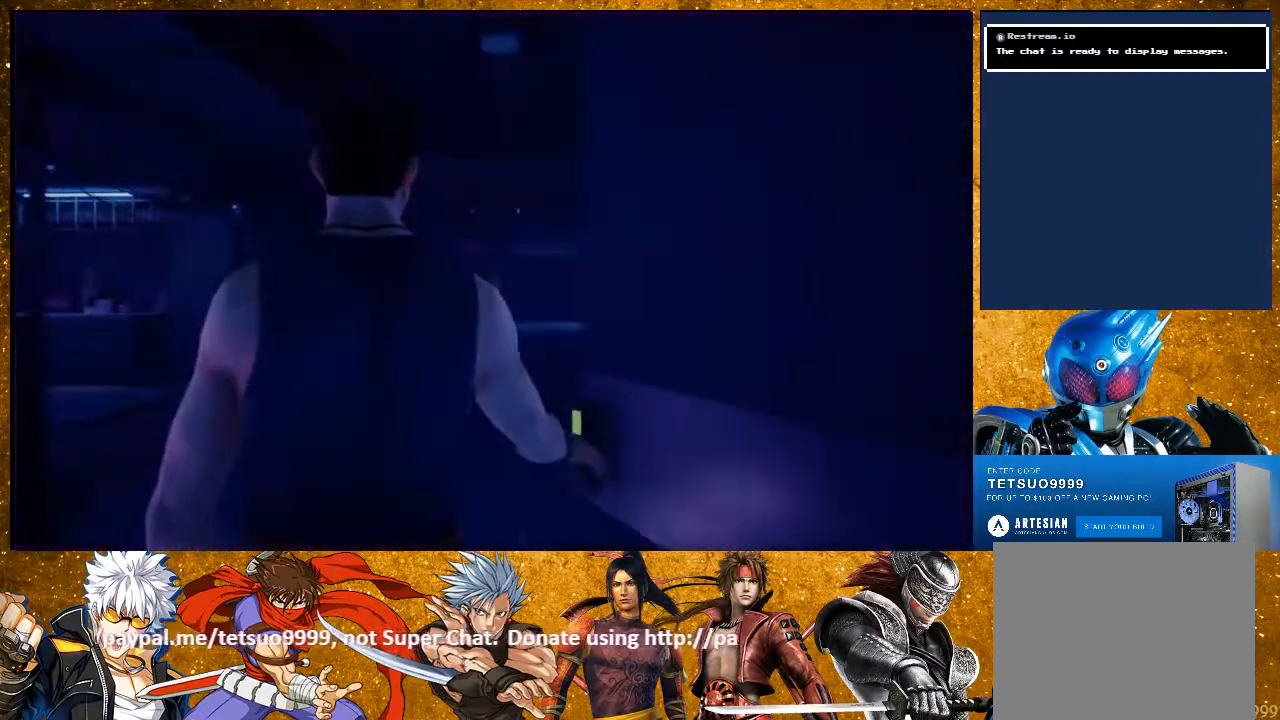
{"buttons": ["R2"], "left_stick": "up", "right_stick": "center", "events": [[133, "left_stick", "up"], [400, "R2", "down"]]}
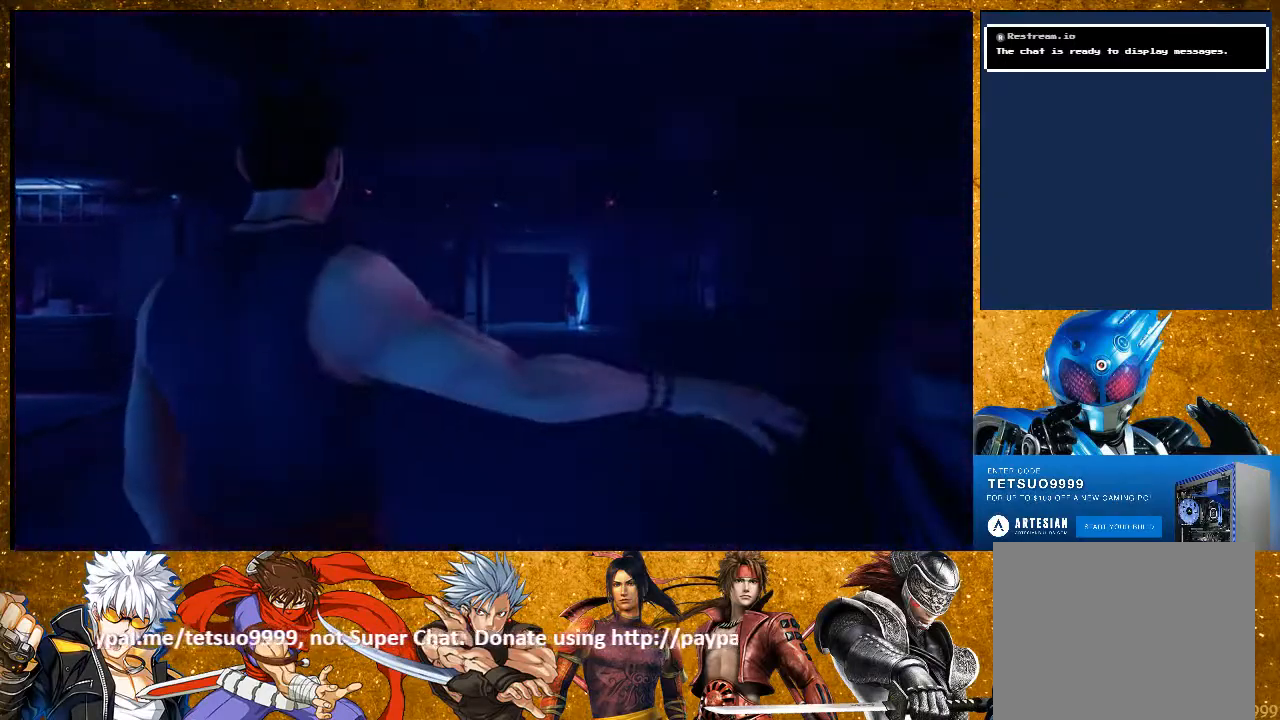
{"buttons": ["R2"], "left_stick": "up", "right_stick": "center", "events": []}